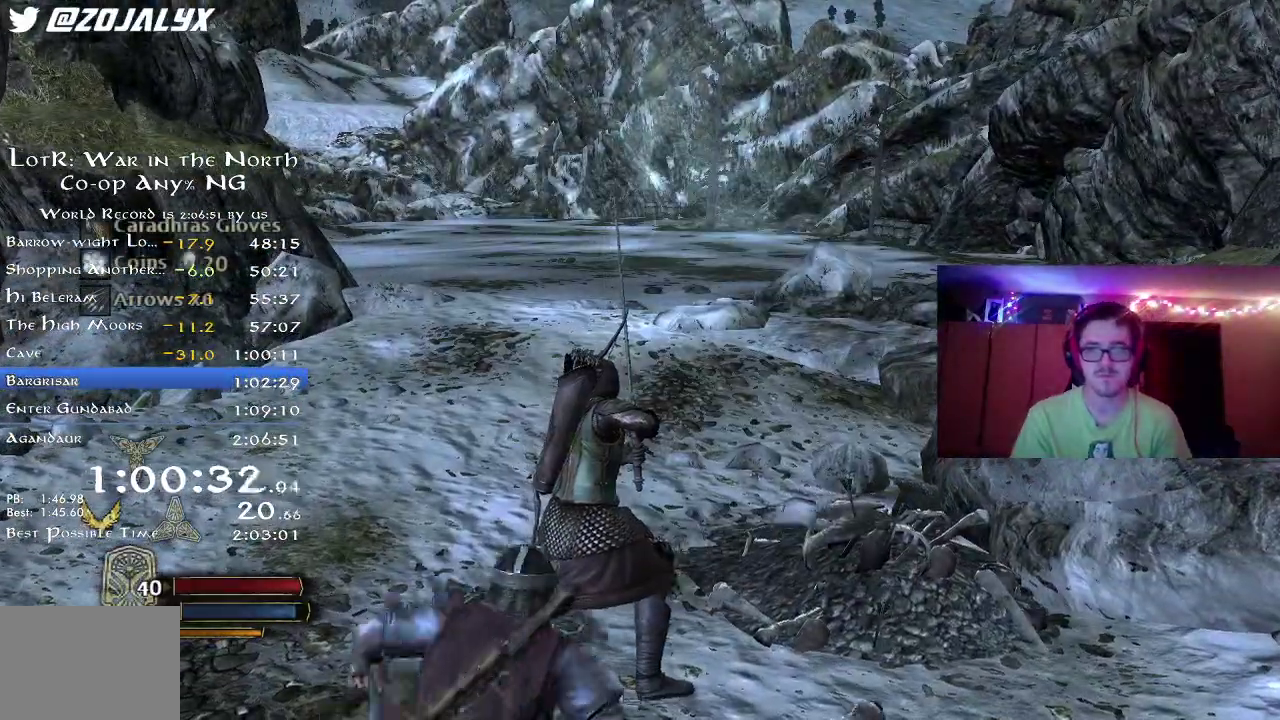
Gameplay with a controller (Xbox layout); each line is a JSON object with the inputs held at the frame after it (dt_ms = milliseconds from this image to that frame). "button_events" lists button changes between this image and that frame as [ms after this image, input, new state], when the widget could be followed in between (sticks are given only as held states). Not read: R1.
{"dt_ms": 500, "buttons": [], "left_stick": "up", "right_stick": "center", "button_events": [[50, "B", "up"], [117, "B", "down"], [183, "B", "up"], [267, "B", "down"], [350, "B", "up"], [417, "B", "down"], [483, "B", "up"]]}
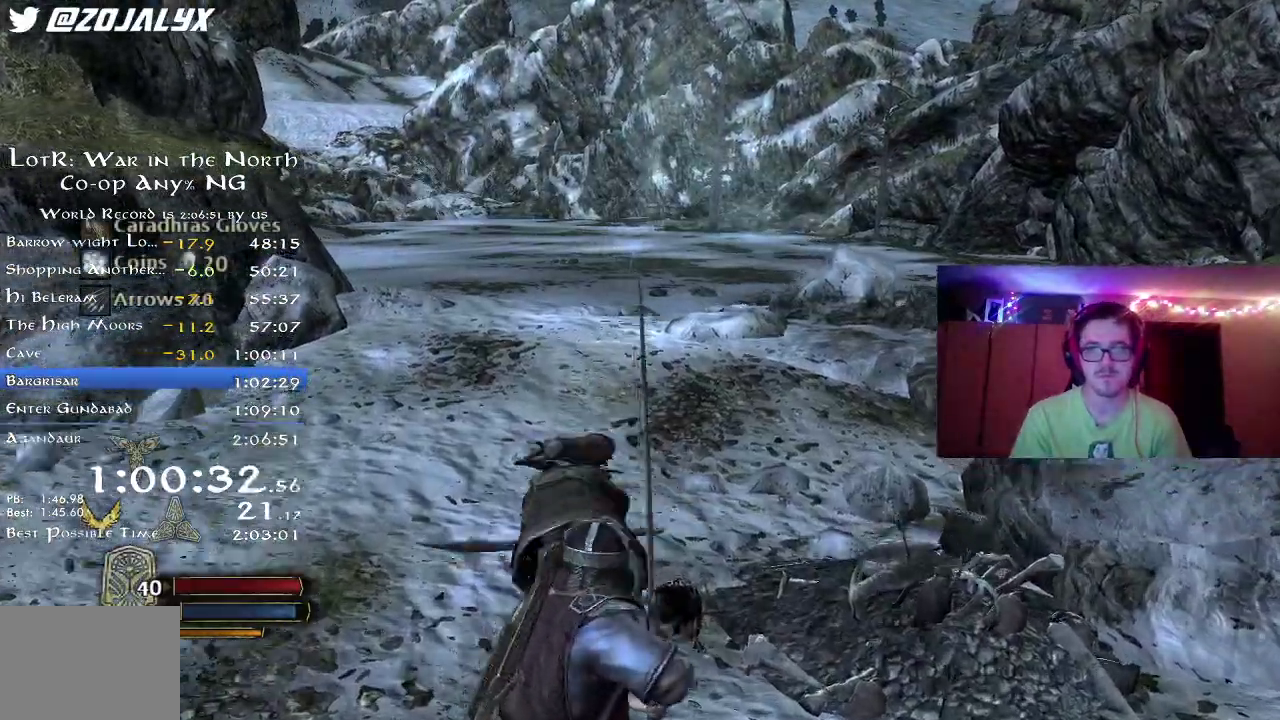
{"dt_ms": 700, "buttons": ["R2"], "left_stick": "right", "right_stick": "center", "button_events": [[67, "B", "down"], [133, "B", "up"], [267, "R2", "down"]]}
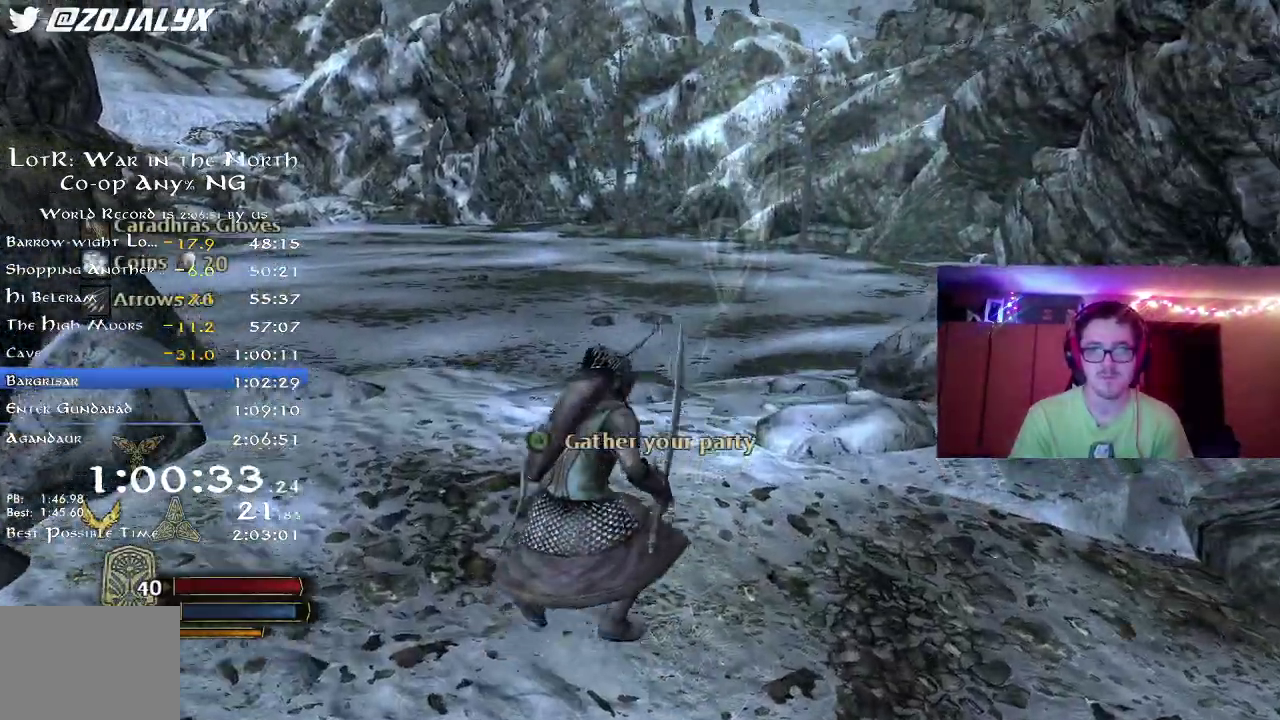
{"dt_ms": 300, "buttons": ["R2"], "left_stick": "right", "right_stick": "left", "button_events": []}
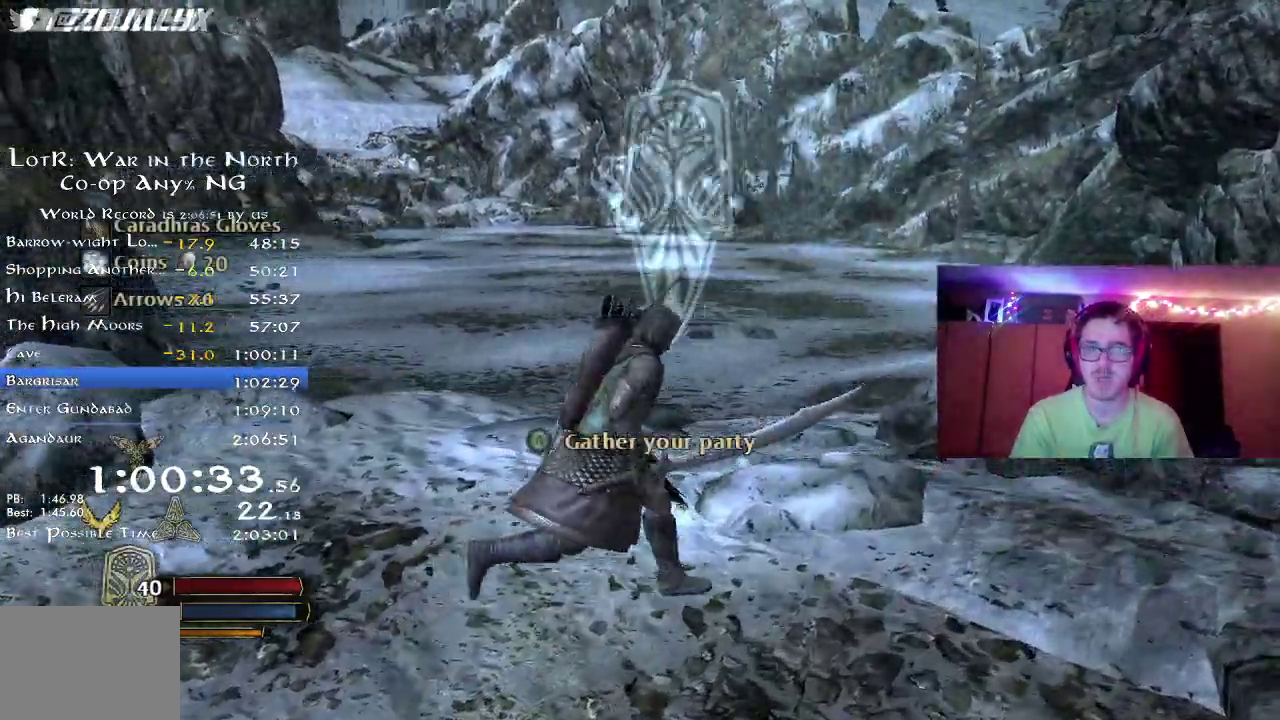
{"dt_ms": 500, "buttons": [], "left_stick": "center", "right_stick": "left", "button_events": [[350, "R2", "up"]]}
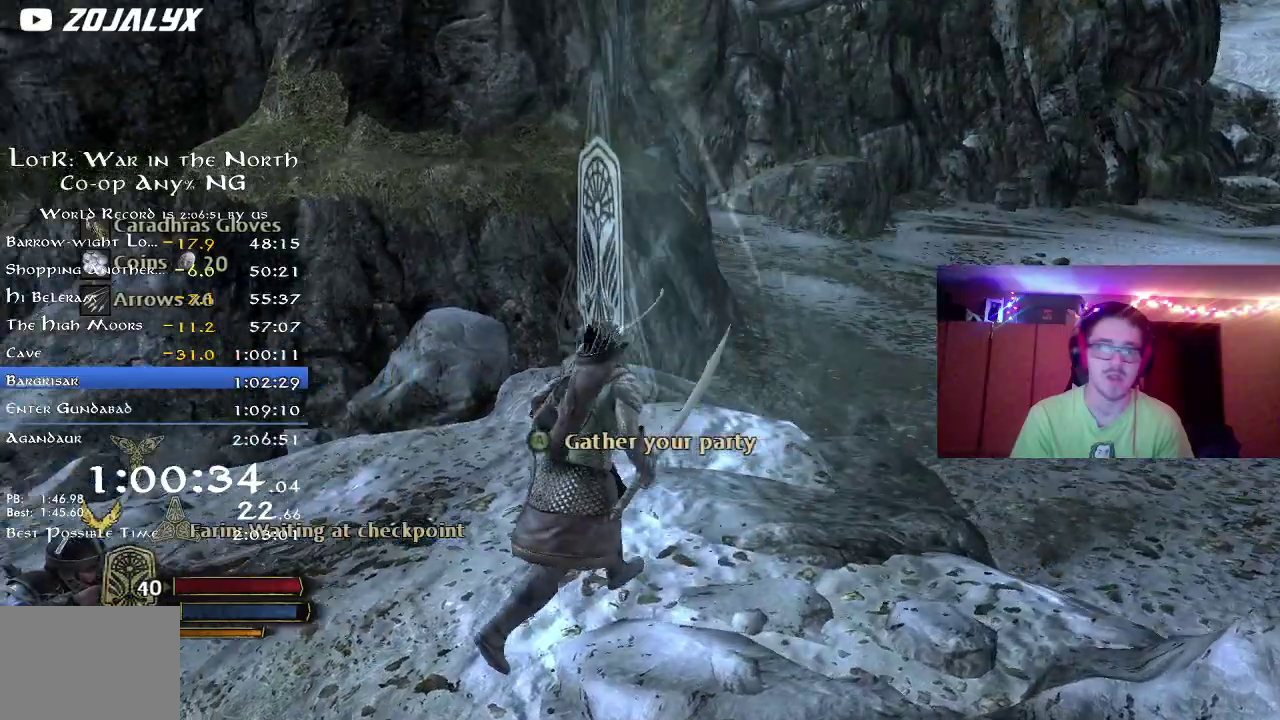
{"dt_ms": 500, "buttons": [], "left_stick": "down-right", "right_stick": "center", "button_events": []}
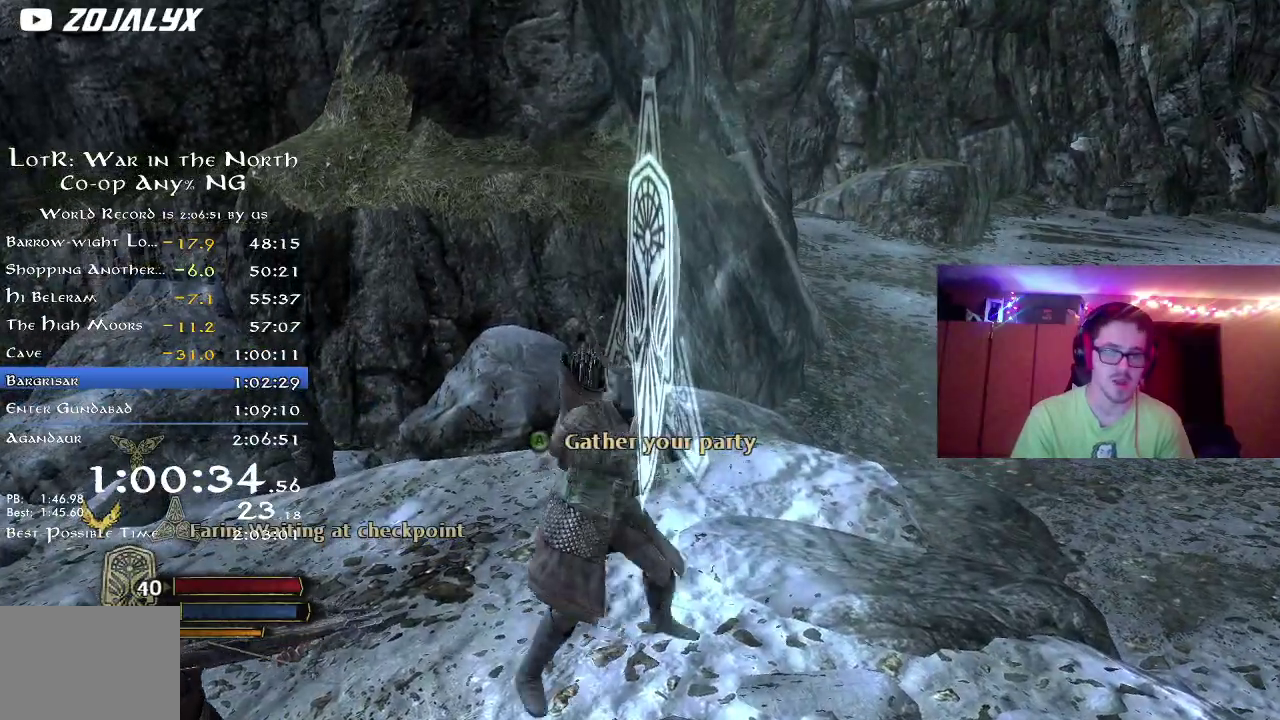
{"dt_ms": 300, "buttons": [], "left_stick": "down-right", "right_stick": "left", "button_events": []}
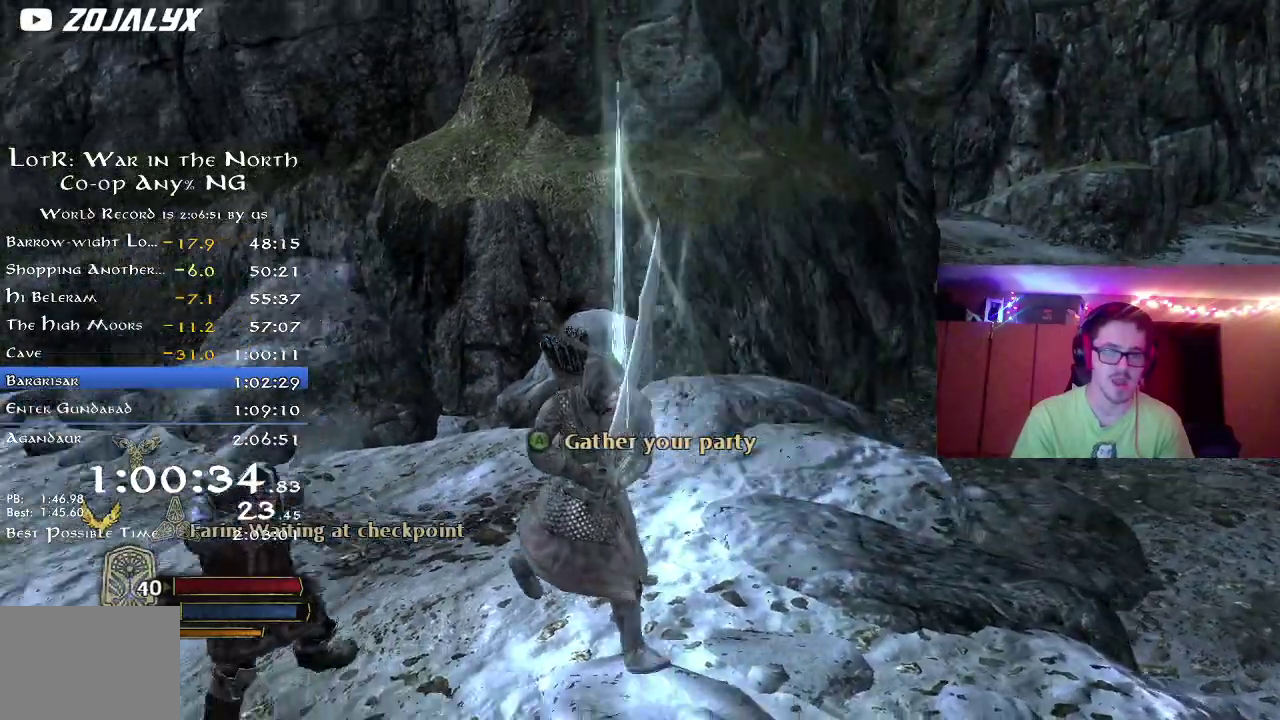
{"dt_ms": 800, "buttons": [], "left_stick": "down-right", "right_stick": "center", "button_events": []}
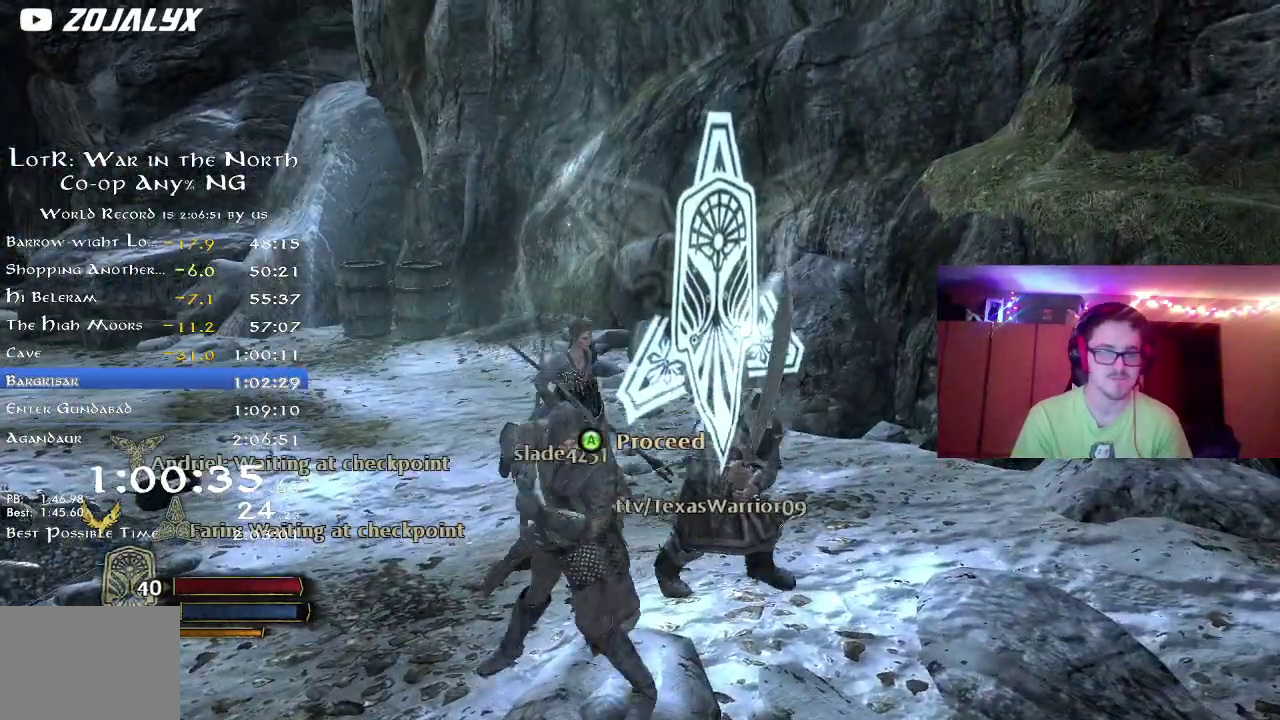
{"dt_ms": 400, "buttons": [], "left_stick": "down-right", "right_stick": "center", "button_events": [[50, "A", "down"], [133, "A", "up"], [183, "A", "down"], [250, "A", "up"]]}
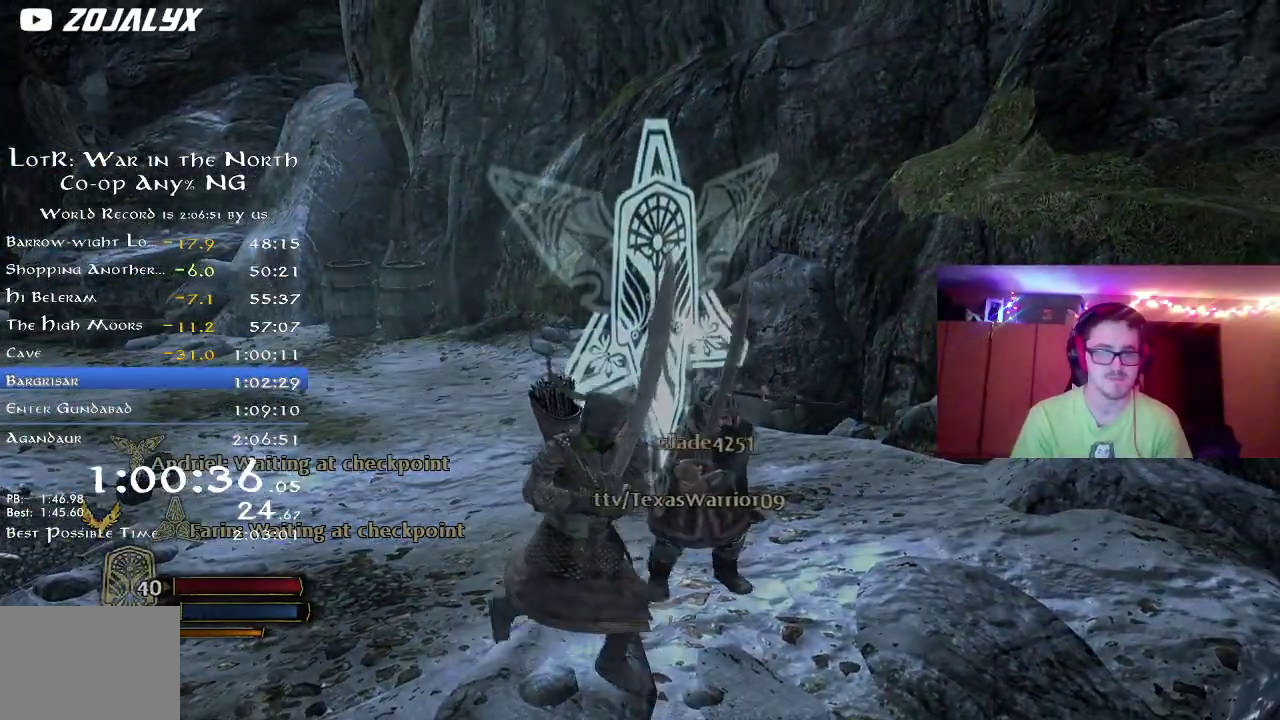
{"dt_ms": 300, "buttons": [], "left_stick": "center", "right_stick": "center", "button_events": []}
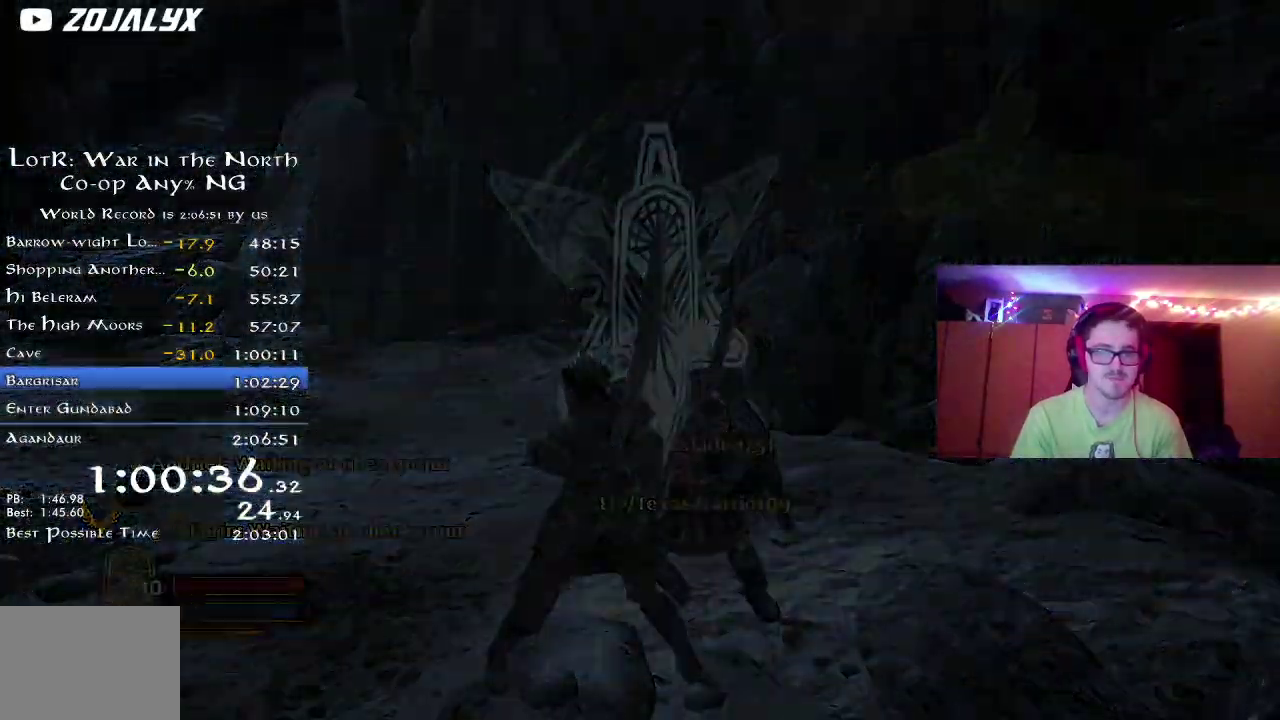
{"dt_ms": 700, "buttons": [], "left_stick": "center", "right_stick": "center", "button_events": []}
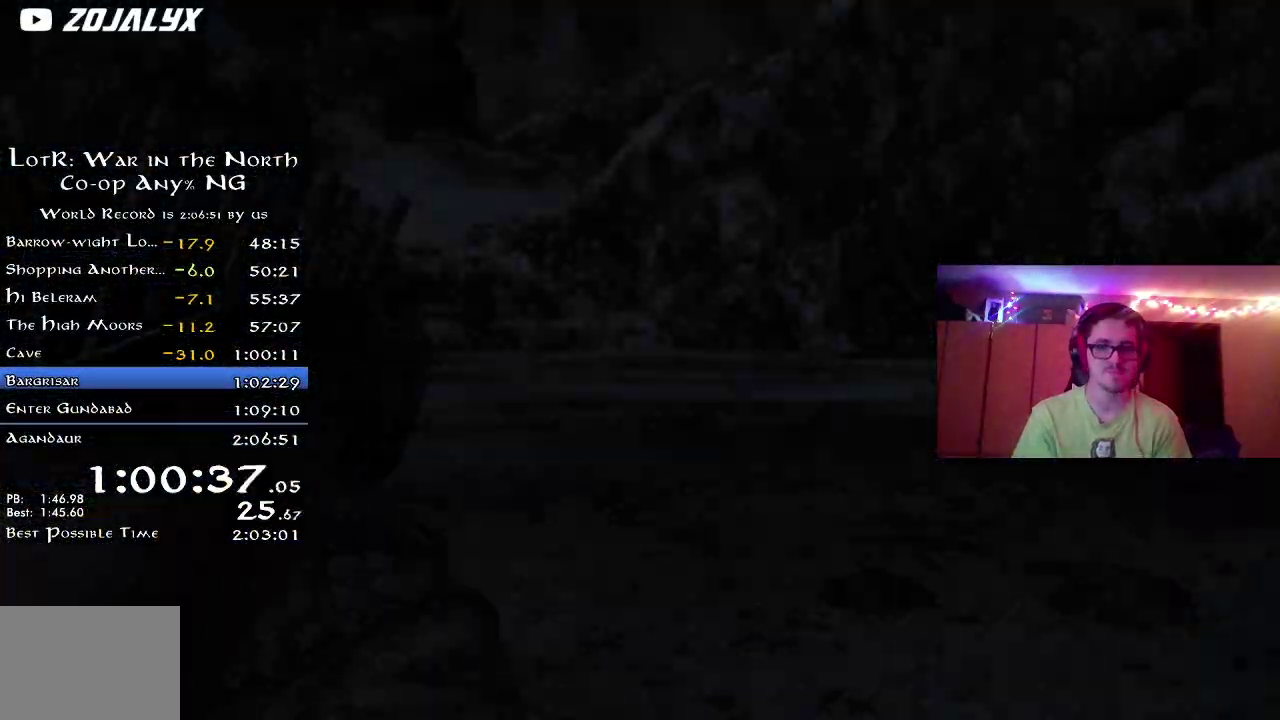
{"dt_ms": 700, "buttons": [], "left_stick": "center", "right_stick": "center", "button_events": []}
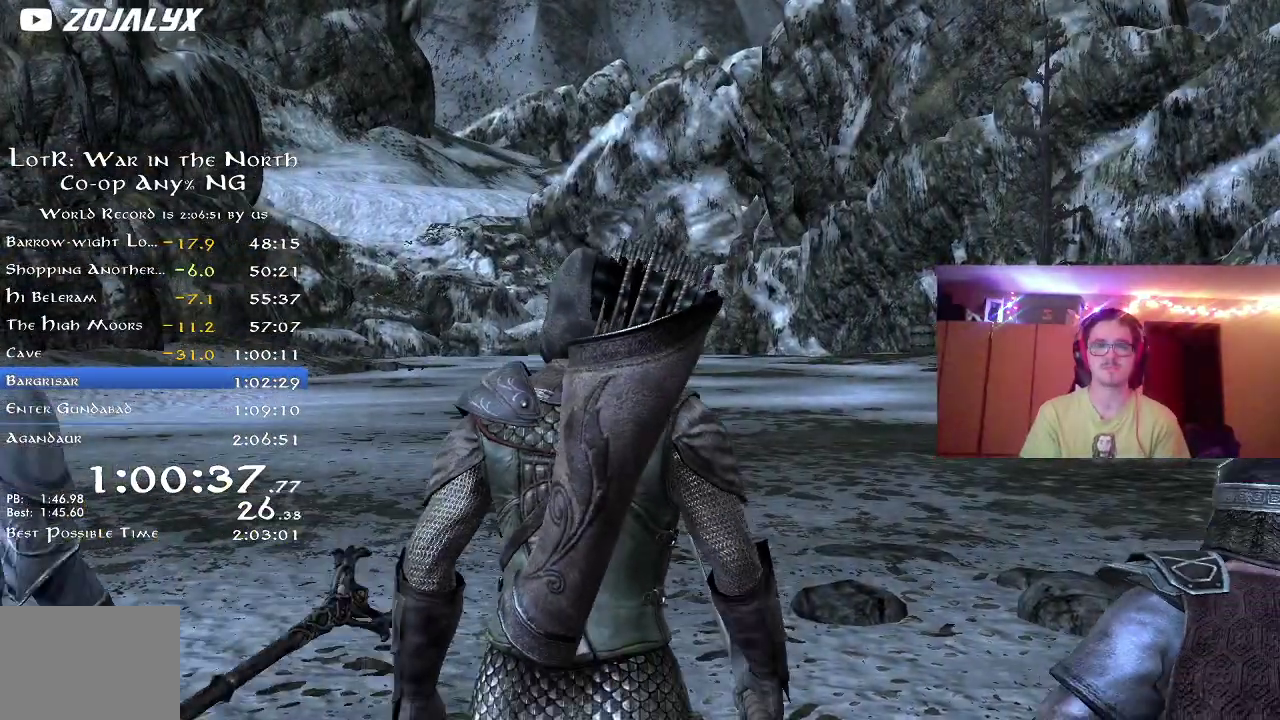
{"dt_ms": 300, "buttons": [], "left_stick": "center", "right_stick": "center", "button_events": []}
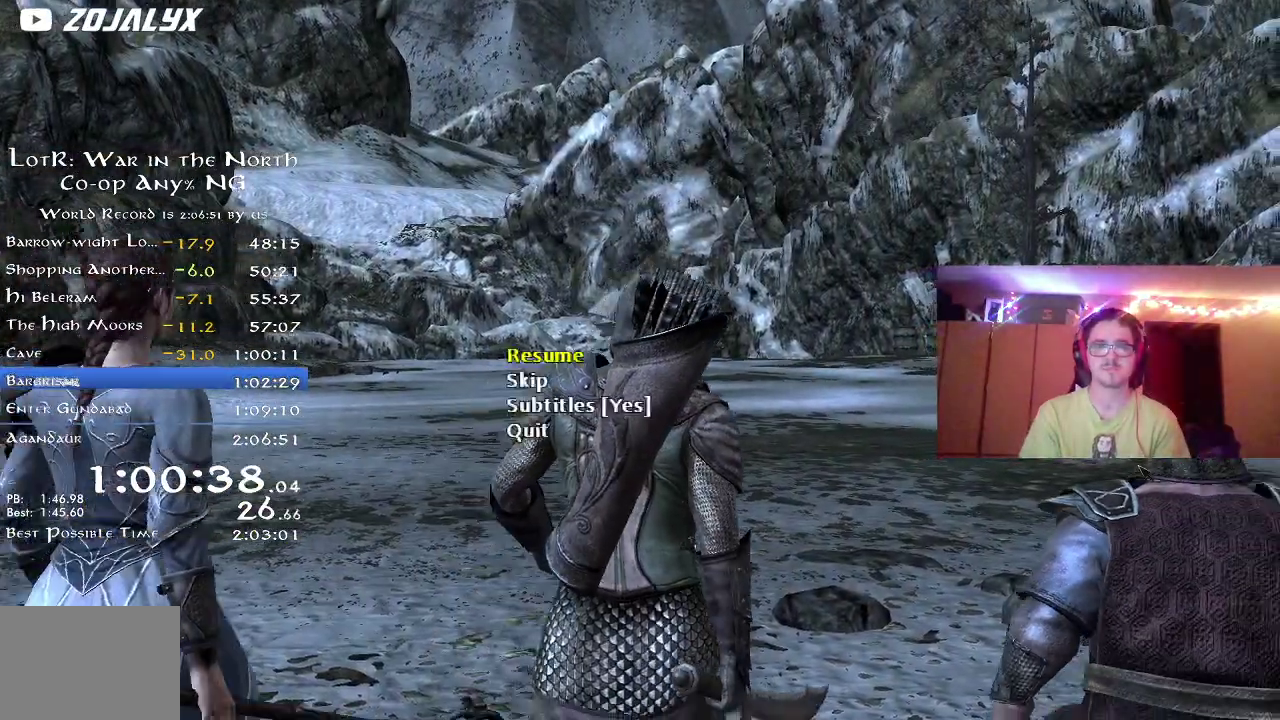
{"dt_ms": 500, "buttons": [], "left_stick": "center", "right_stick": "center", "button_events": [[150, "A", "down"], [233, "A", "up"]]}
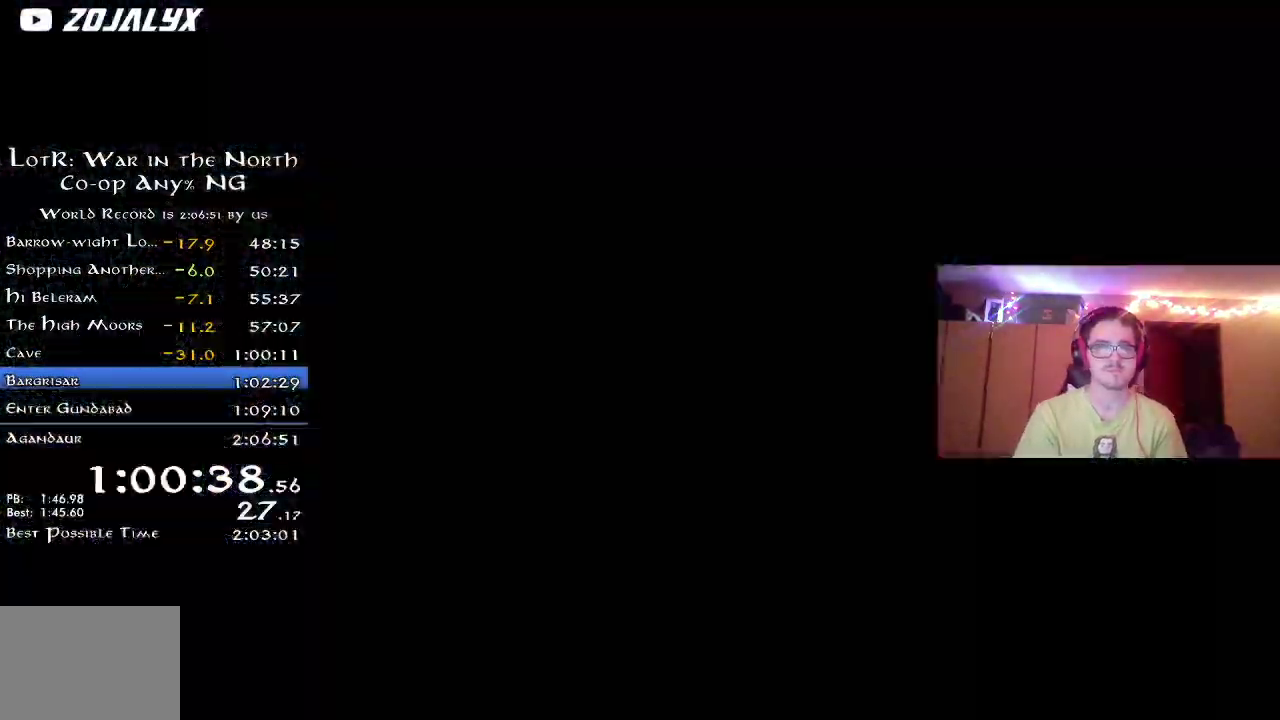
{"dt_ms": 500, "buttons": [], "left_stick": "down", "right_stick": "center", "button_events": []}
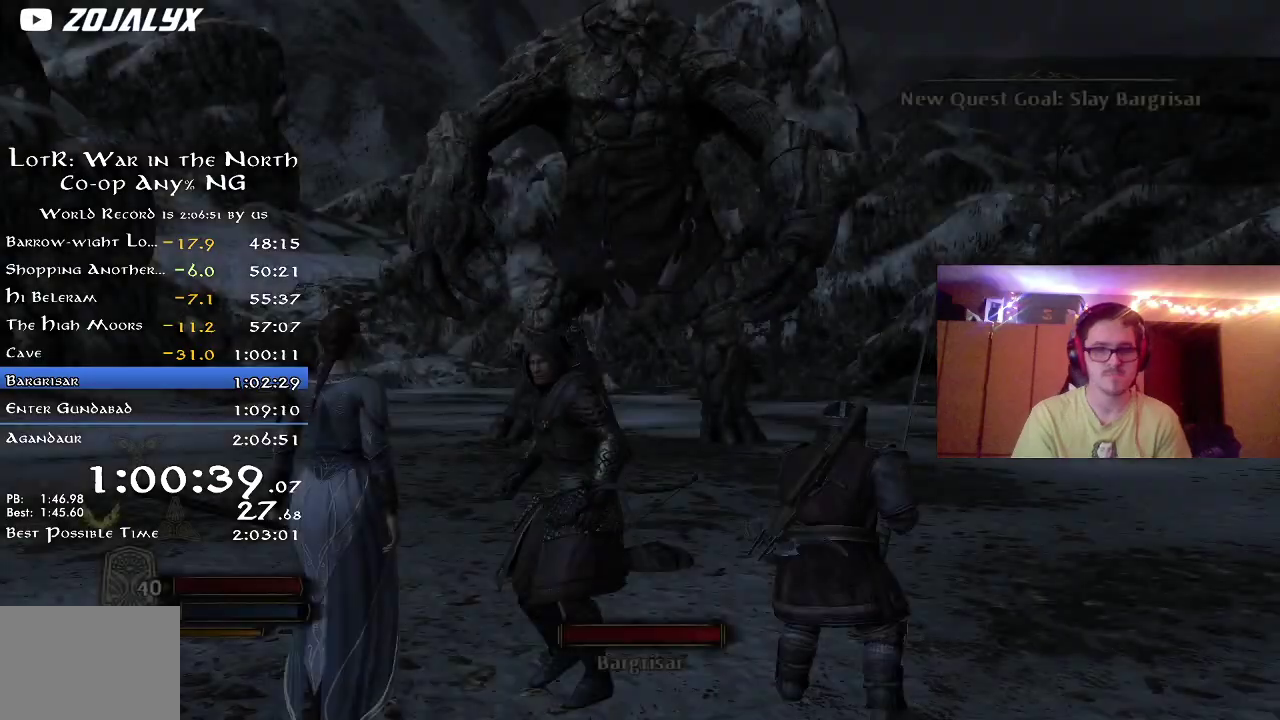
{"dt_ms": 700, "buttons": ["R2"], "left_stick": "down", "right_stick": "center", "button_events": [[283, "R2", "down"]]}
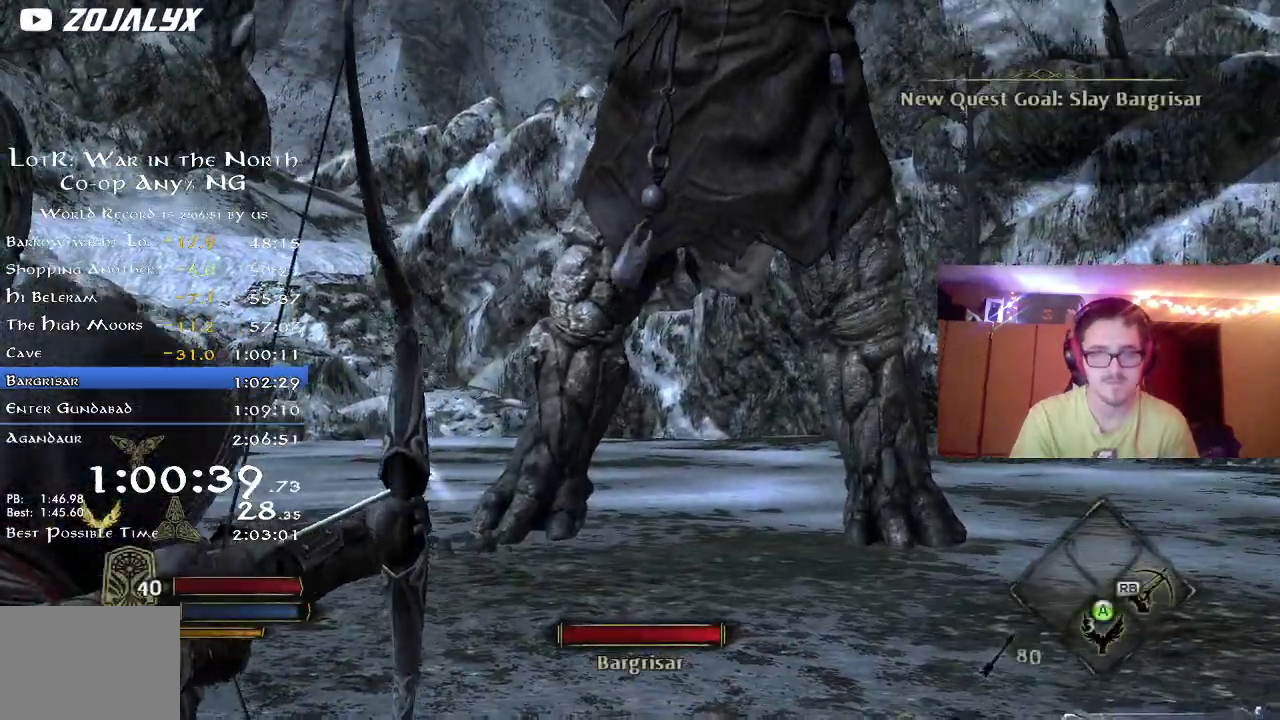
{"dt_ms": 300, "buttons": ["R2"], "left_stick": "down", "right_stick": "center", "button_events": []}
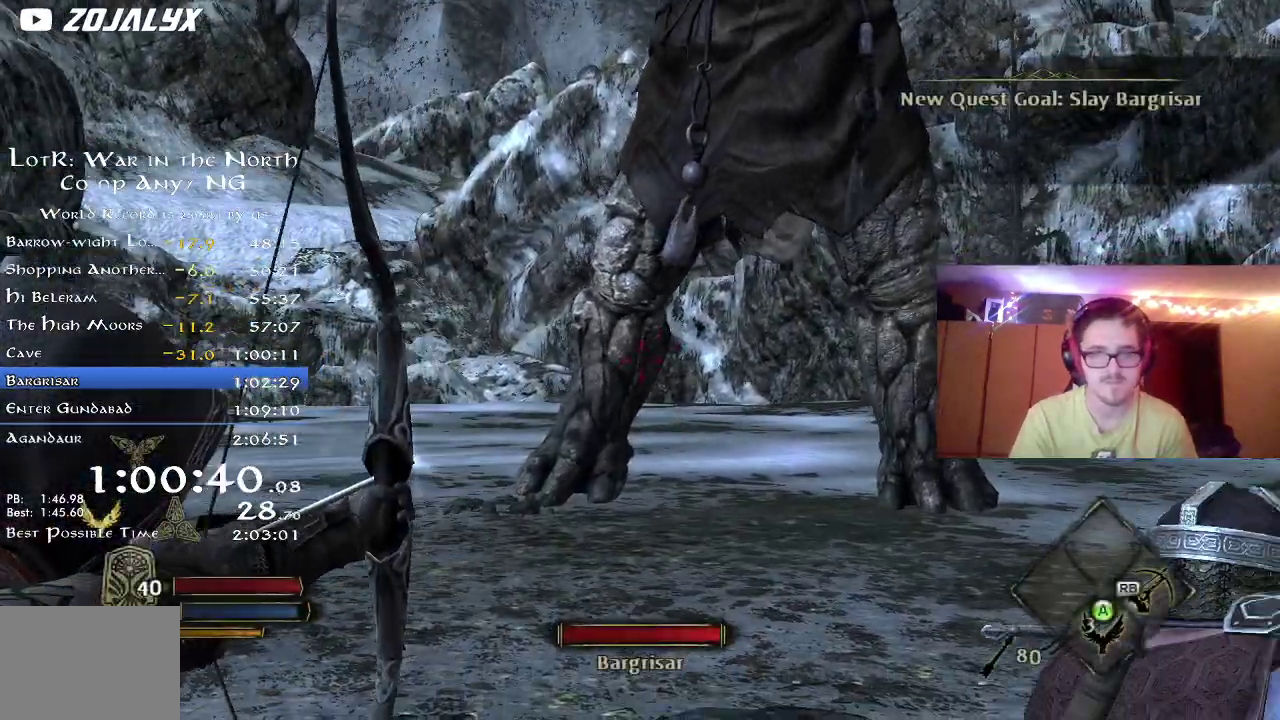
{"dt_ms": 400, "buttons": ["R2"], "left_stick": "down", "right_stick": "down-left", "button_events": []}
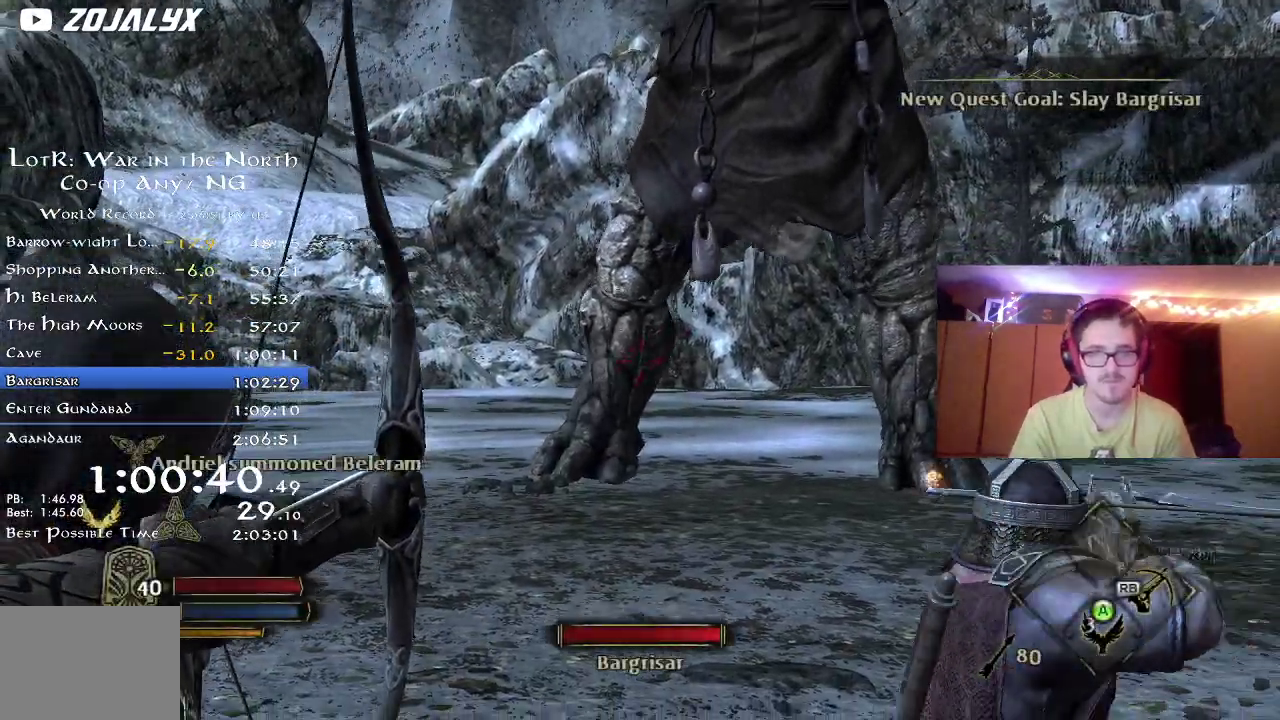
{"dt_ms": 800, "buttons": [], "left_stick": "down-left", "right_stick": "center", "button_events": [[500, "R2", "up"]]}
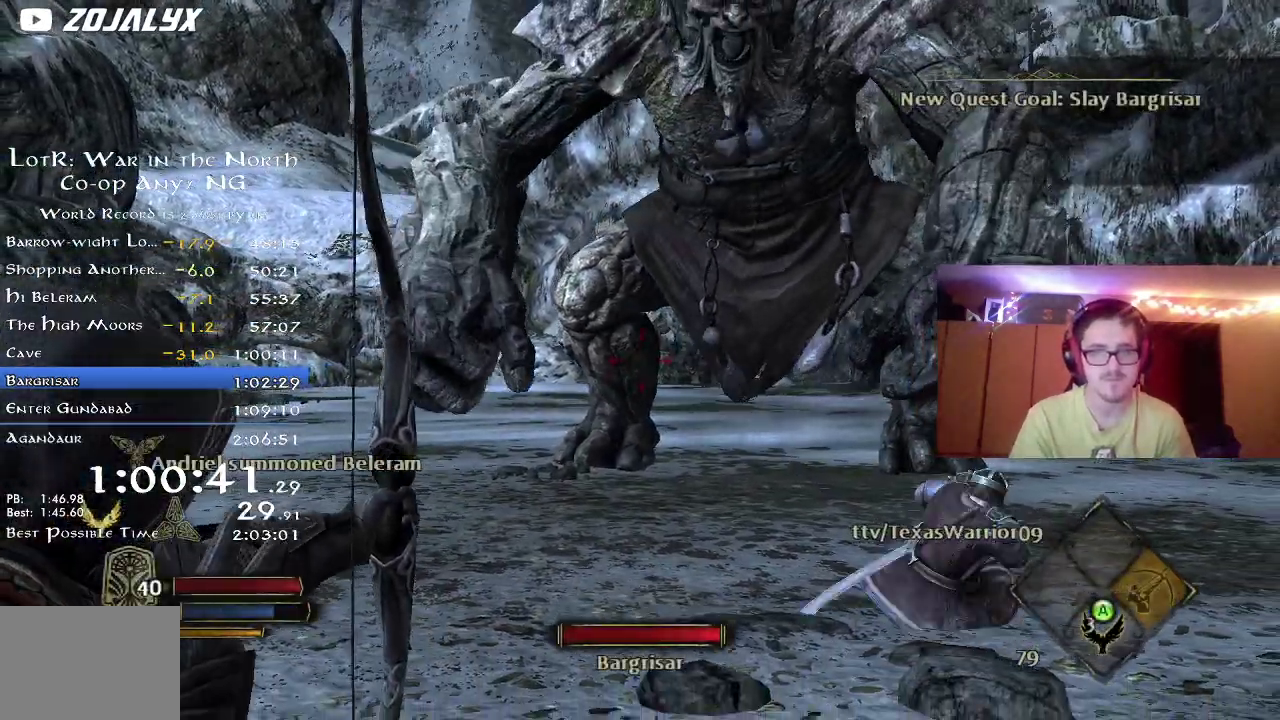
{"dt_ms": 300, "buttons": [], "left_stick": "up", "right_stick": "center", "button_events": []}
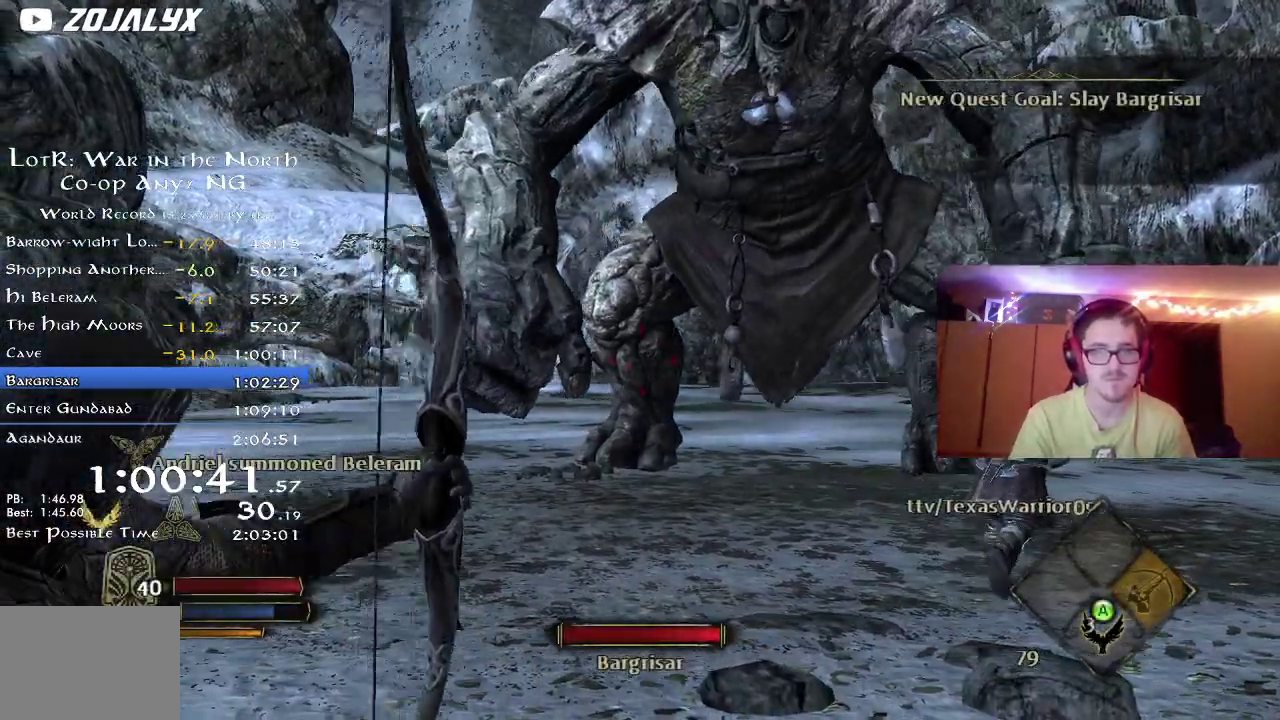
{"dt_ms": 500, "buttons": [], "left_stick": "up", "right_stick": "center", "button_events": []}
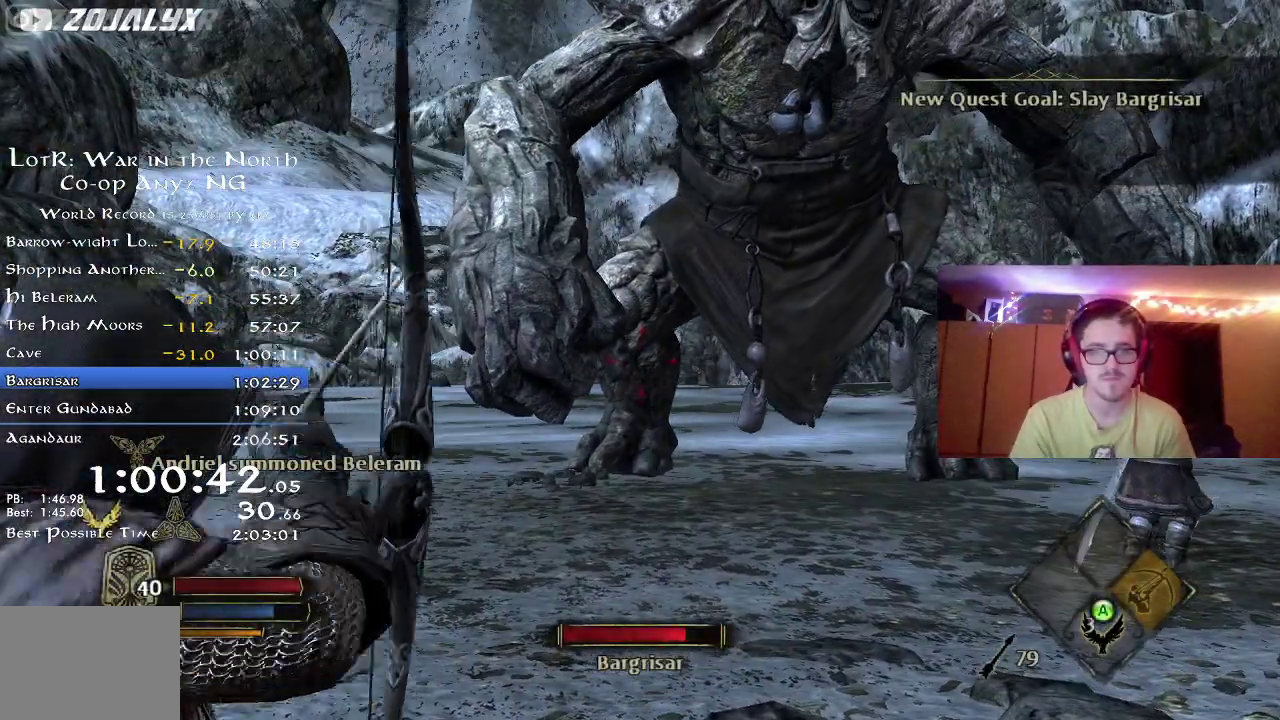
{"dt_ms": 500, "buttons": [], "left_stick": "right", "right_stick": "center", "button_events": []}
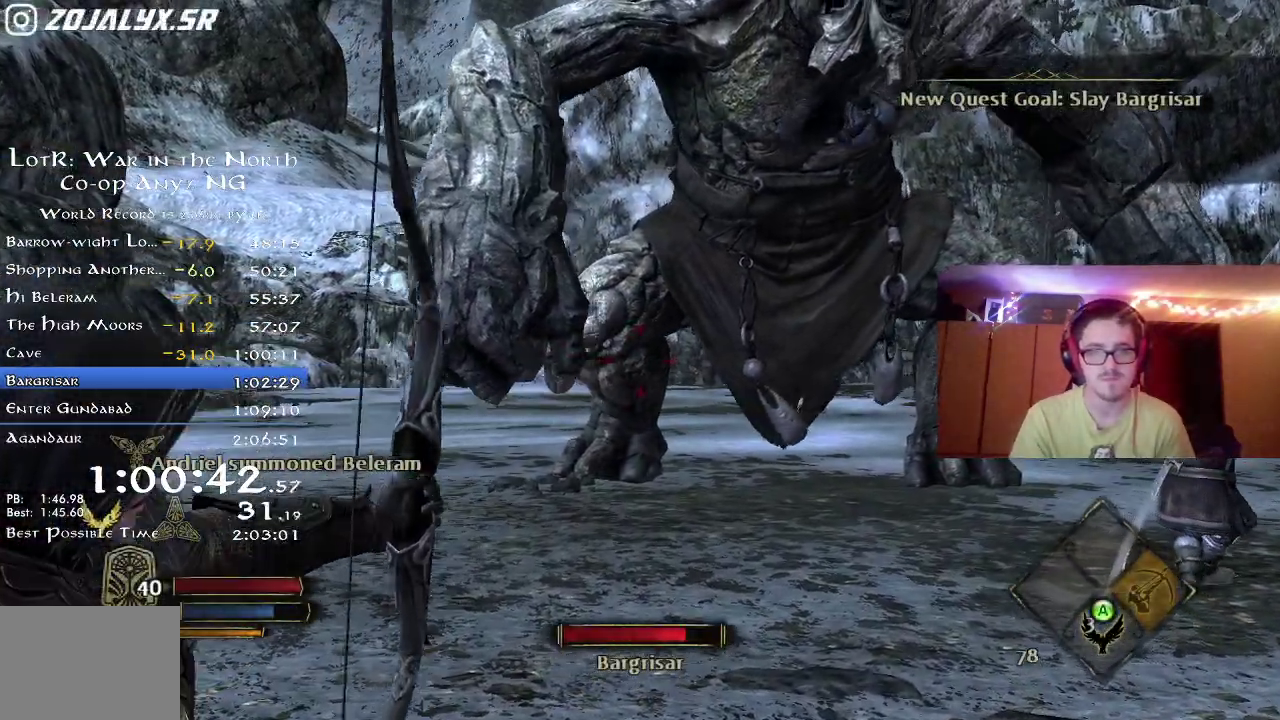
{"dt_ms": 300, "buttons": [], "left_stick": "up", "right_stick": "left", "button_events": []}
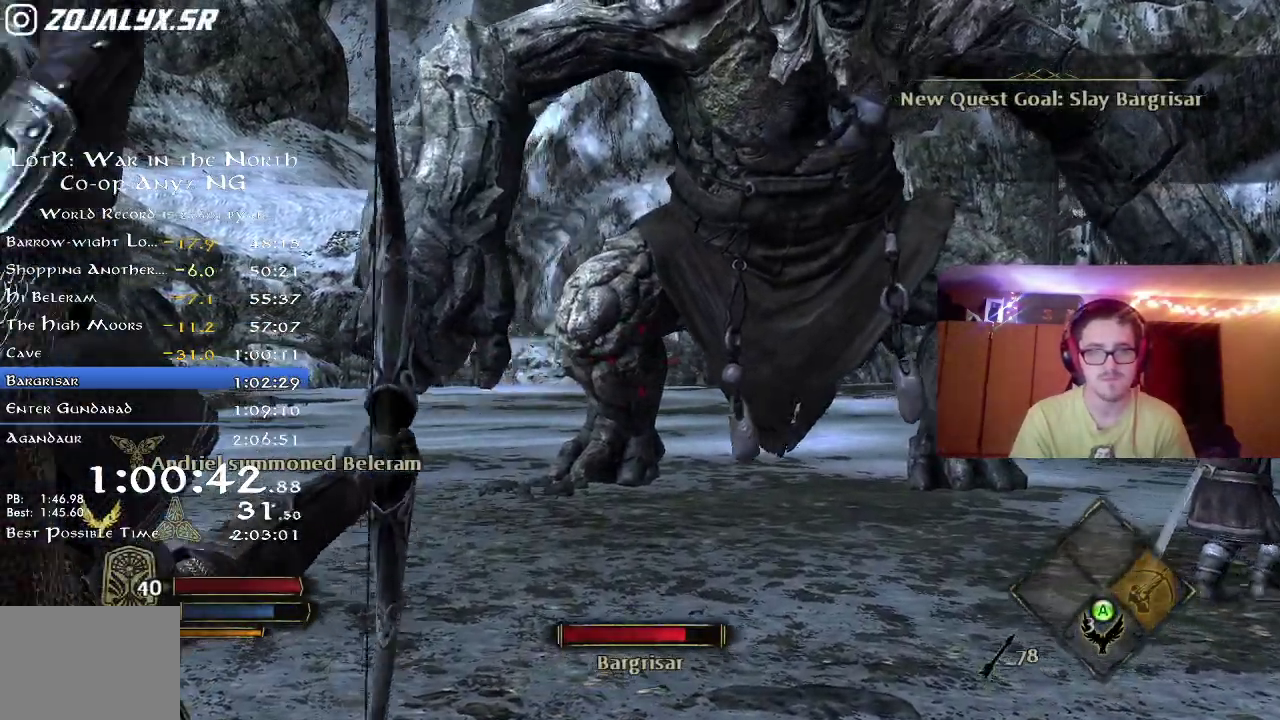
{"dt_ms": 800, "buttons": [], "left_stick": "center", "right_stick": "center", "button_events": []}
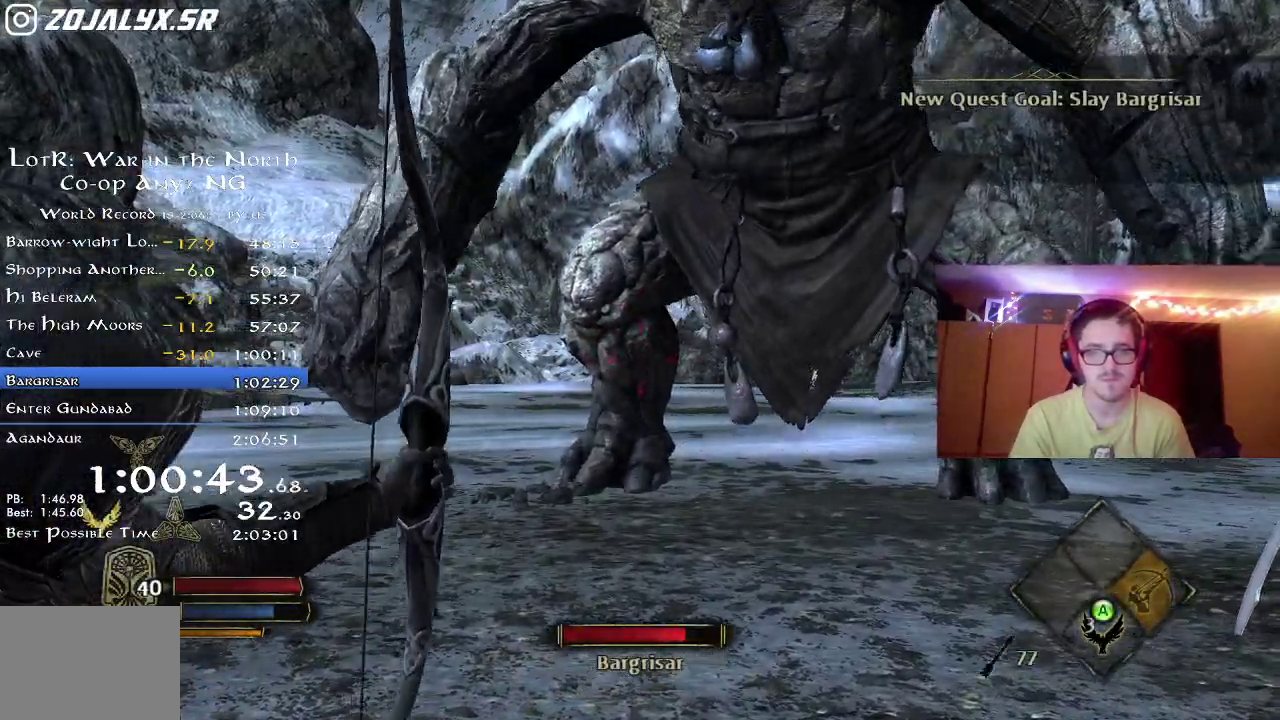
{"dt_ms": 400, "buttons": [], "left_stick": "down", "right_stick": "center", "button_events": []}
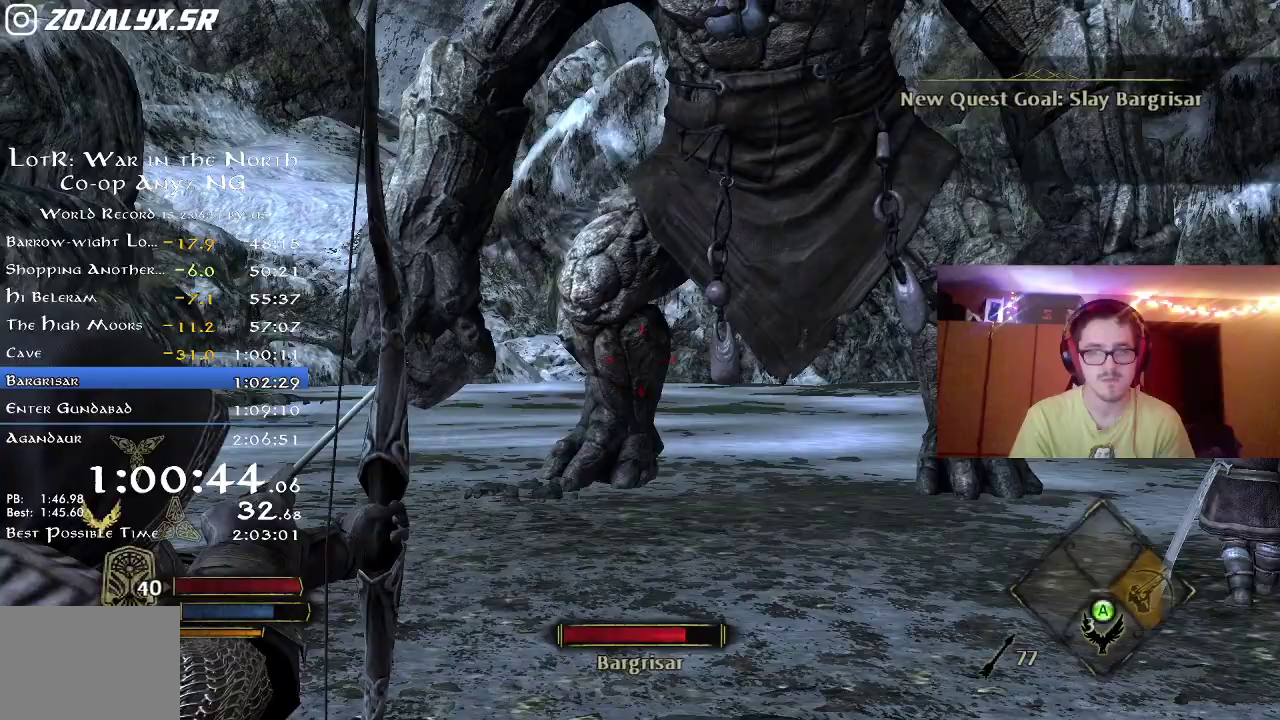
{"dt_ms": 300, "buttons": [], "left_stick": "down", "right_stick": "center", "button_events": []}
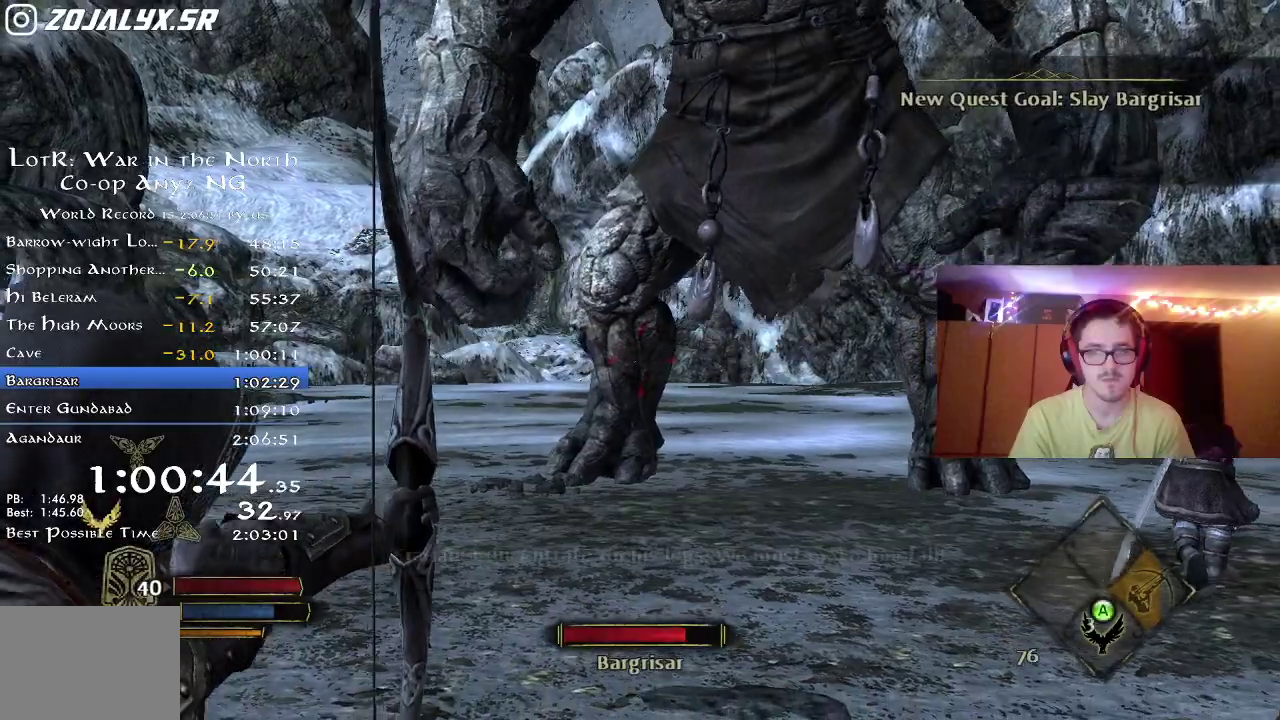
{"dt_ms": 800, "buttons": [], "left_stick": "up", "right_stick": "center", "button_events": []}
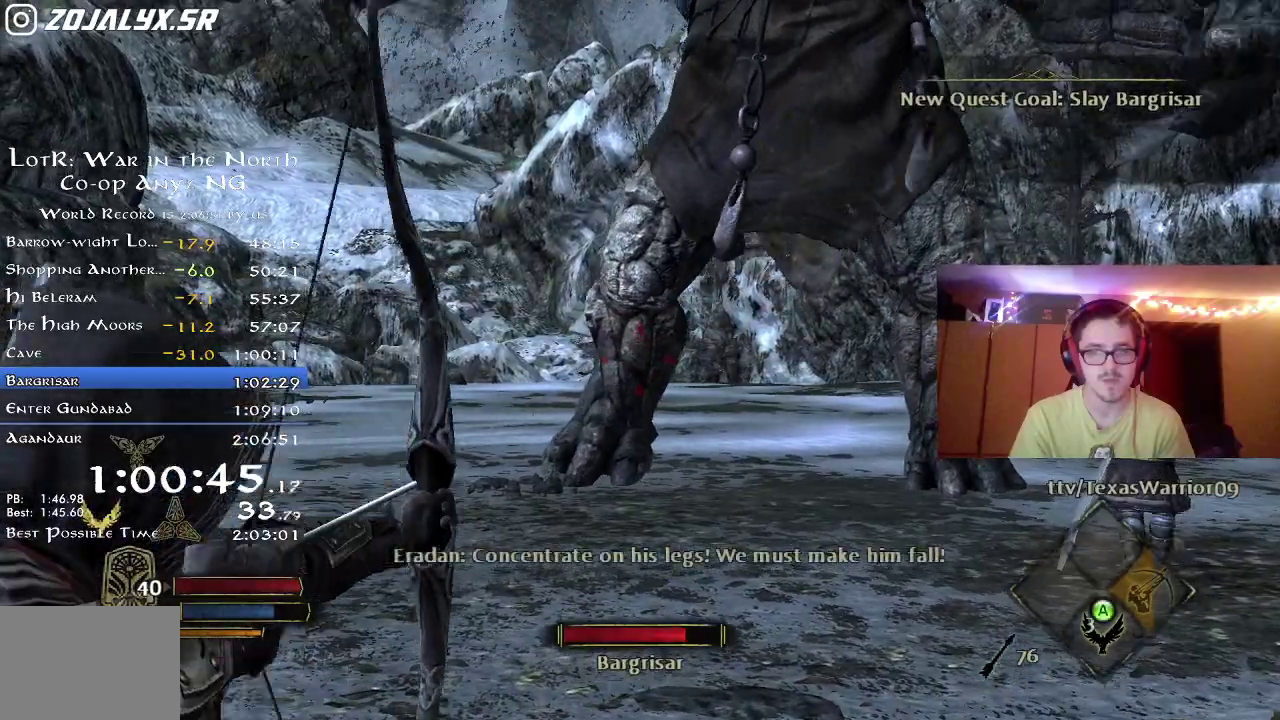
{"dt_ms": 400, "buttons": [], "left_stick": "up", "right_stick": "center", "button_events": []}
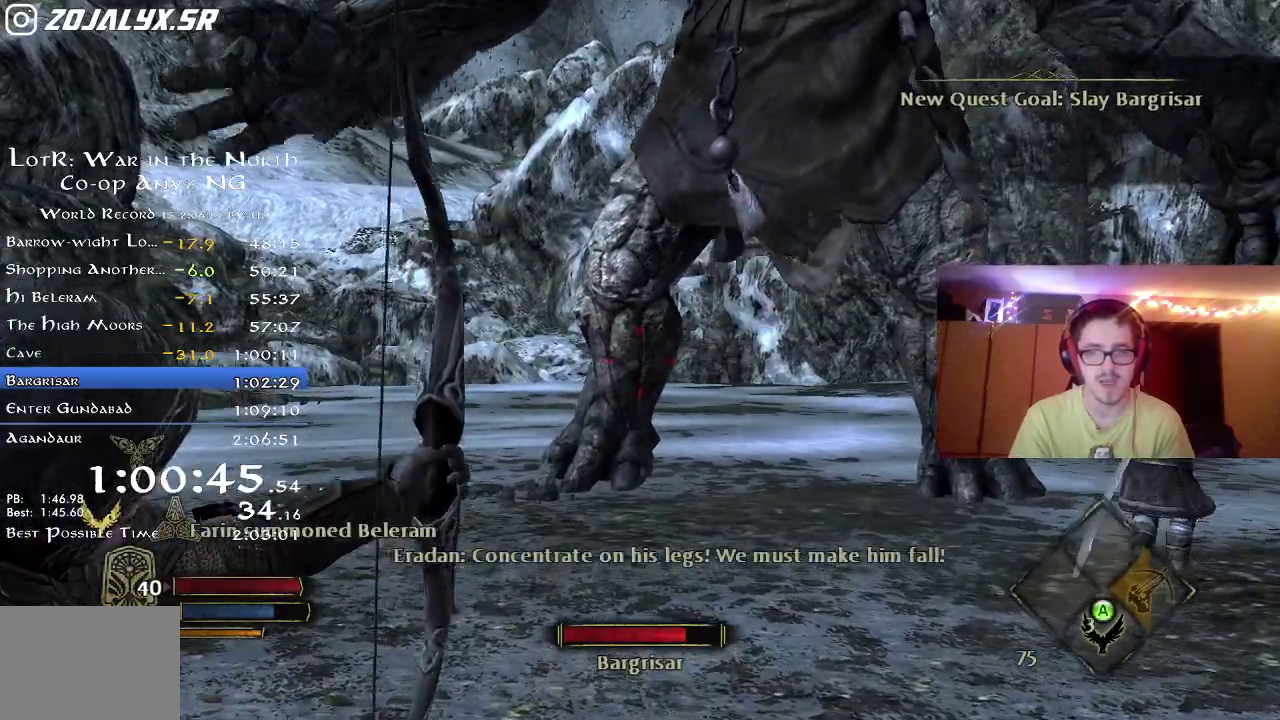
{"dt_ms": 400, "buttons": [], "left_stick": "down", "right_stick": "center", "button_events": []}
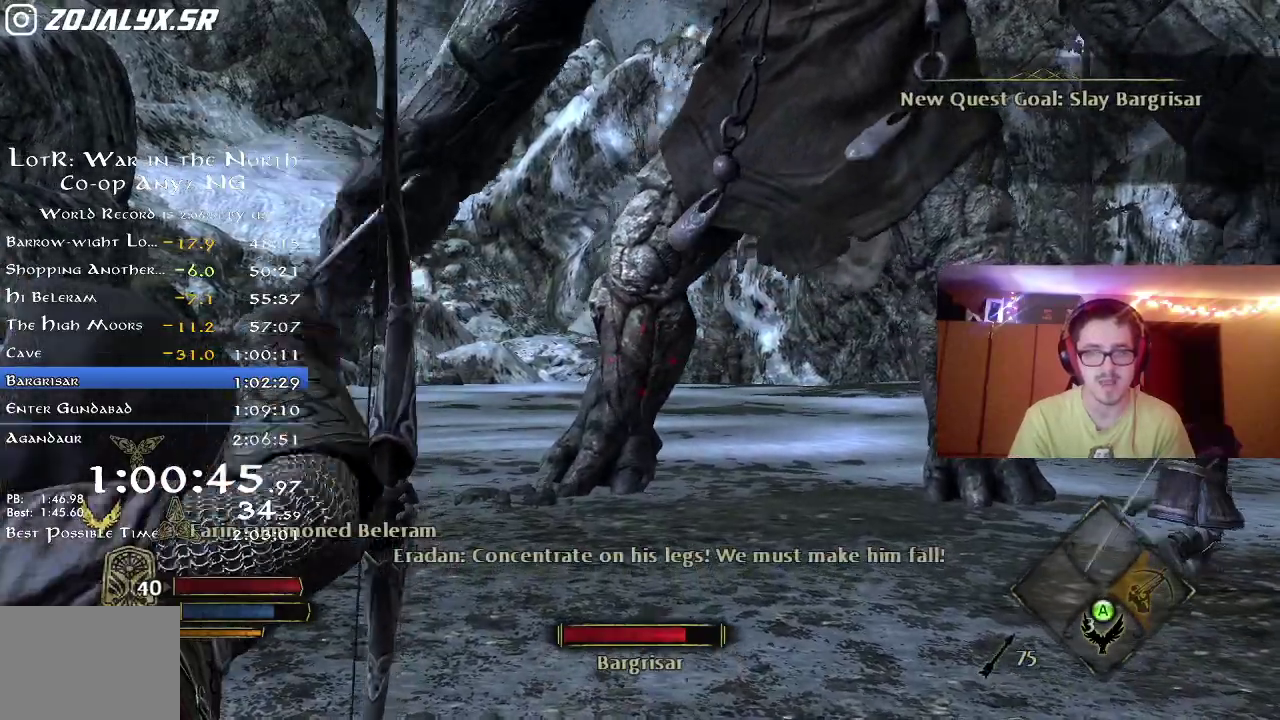
{"dt_ms": 800, "buttons": [], "left_stick": "down", "right_stick": "center", "button_events": []}
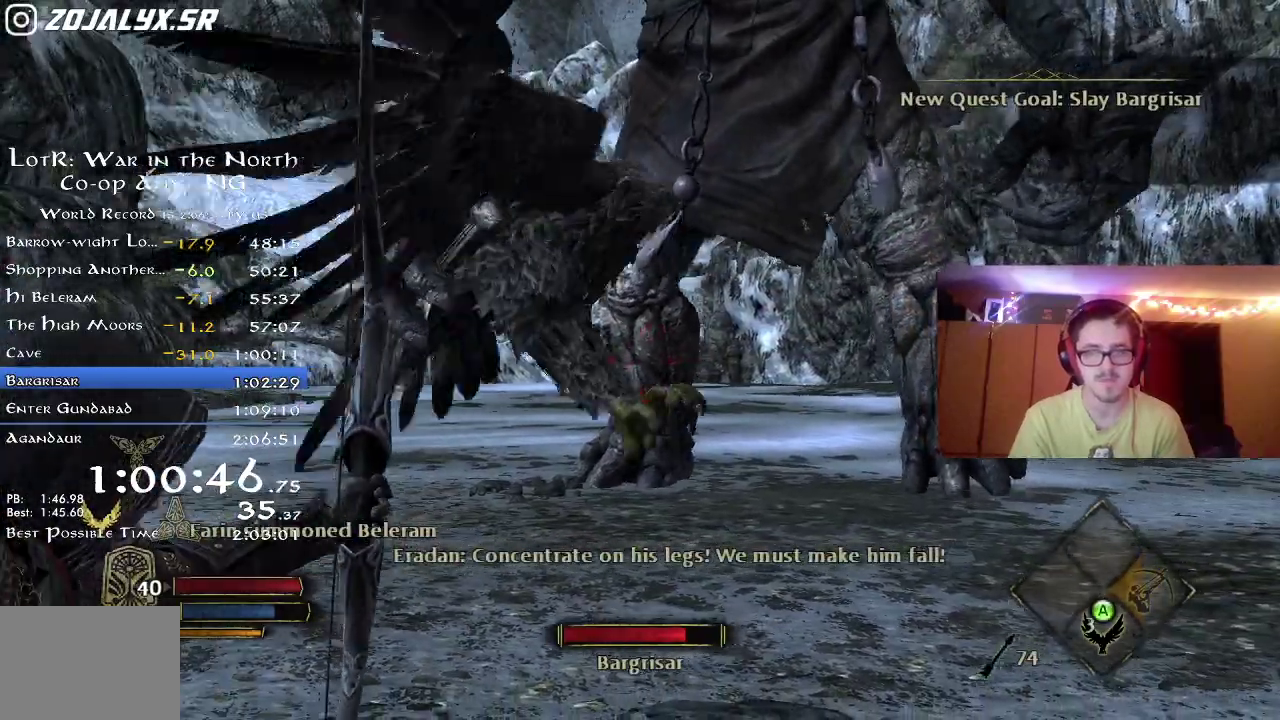
{"dt_ms": 300, "buttons": [], "left_stick": "down", "right_stick": "center", "button_events": []}